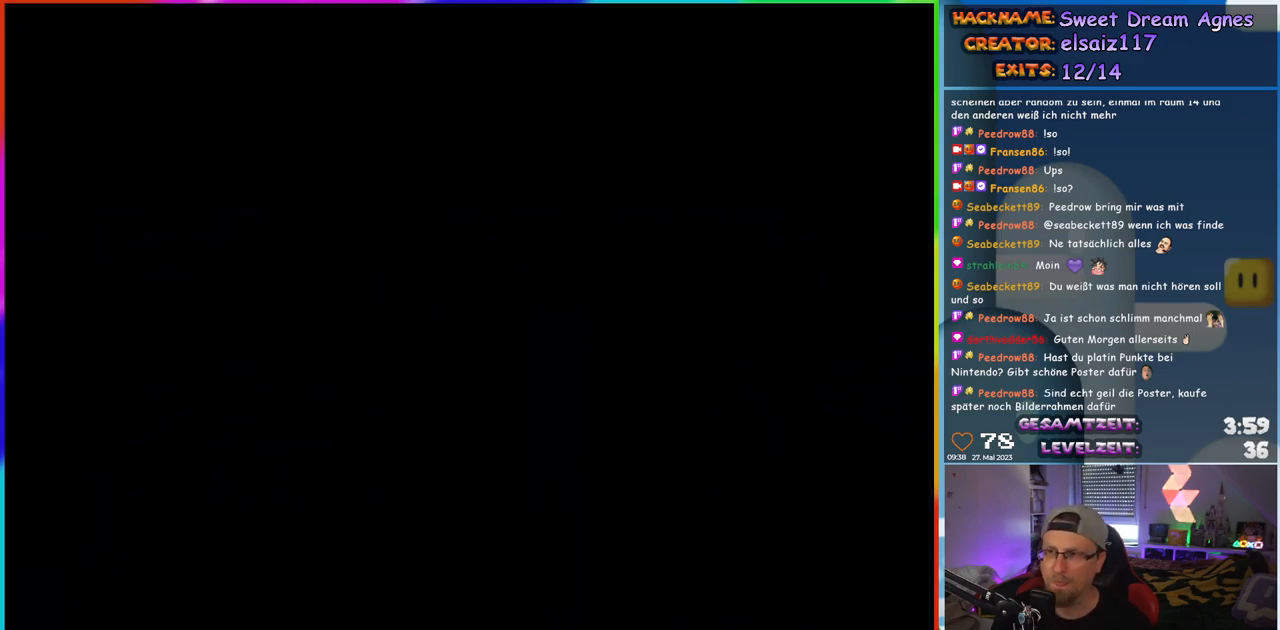
Gameplay with a controller (Nintendo layout); each line is a JSON object with the inputs held at the frame after it. "events" lists button and stick changes between this image and that frame as [ms after this image, input, new state], when the widget could be followed in between. Not read: L1 L3 R3.
{"buttons": ["Y"], "events": [[317, "DPAD_RIGHT", "down"], [450, "DPAD_RIGHT", "up"]]}
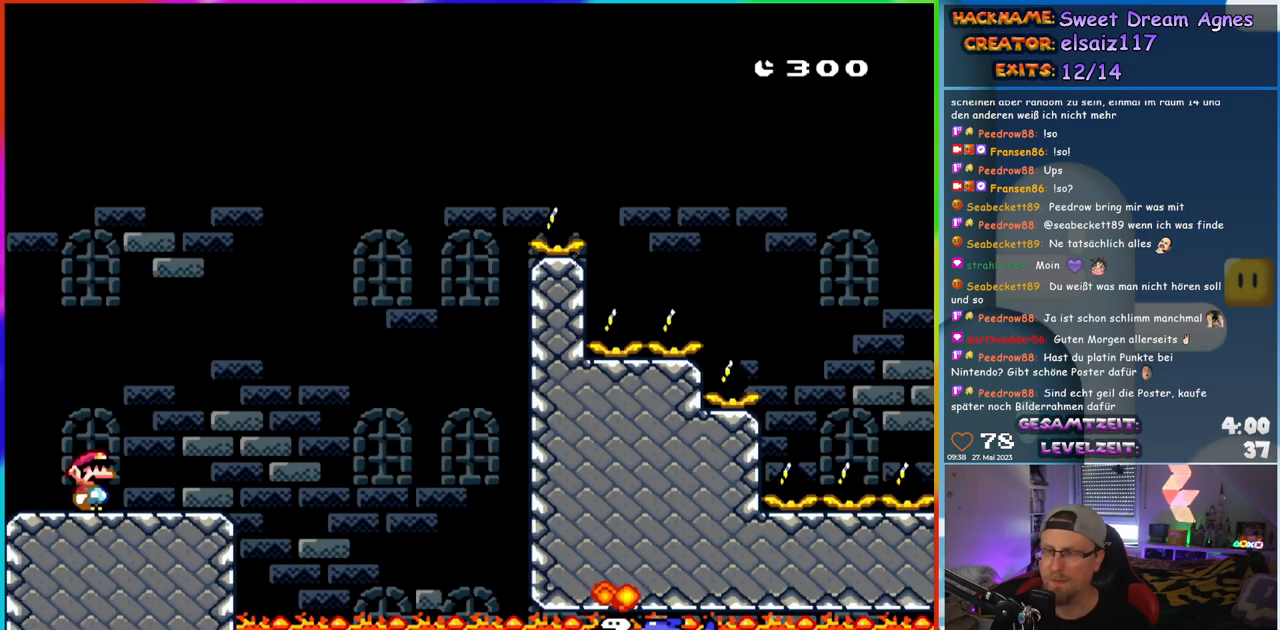
{"buttons": ["Y"], "events": [[117, "DPAD_RIGHT", "down"], [283, "DPAD_RIGHT", "up"]]}
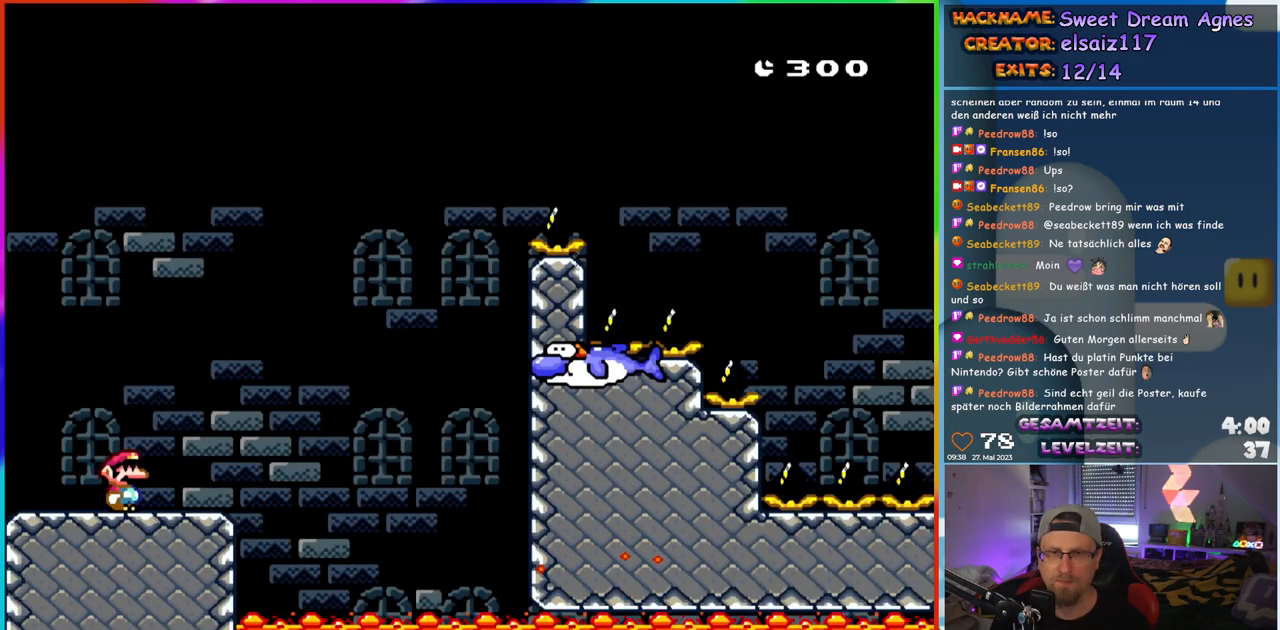
{"buttons": ["Y", "DPAD_RIGHT"], "events": [[333, "DPAD_RIGHT", "down"]]}
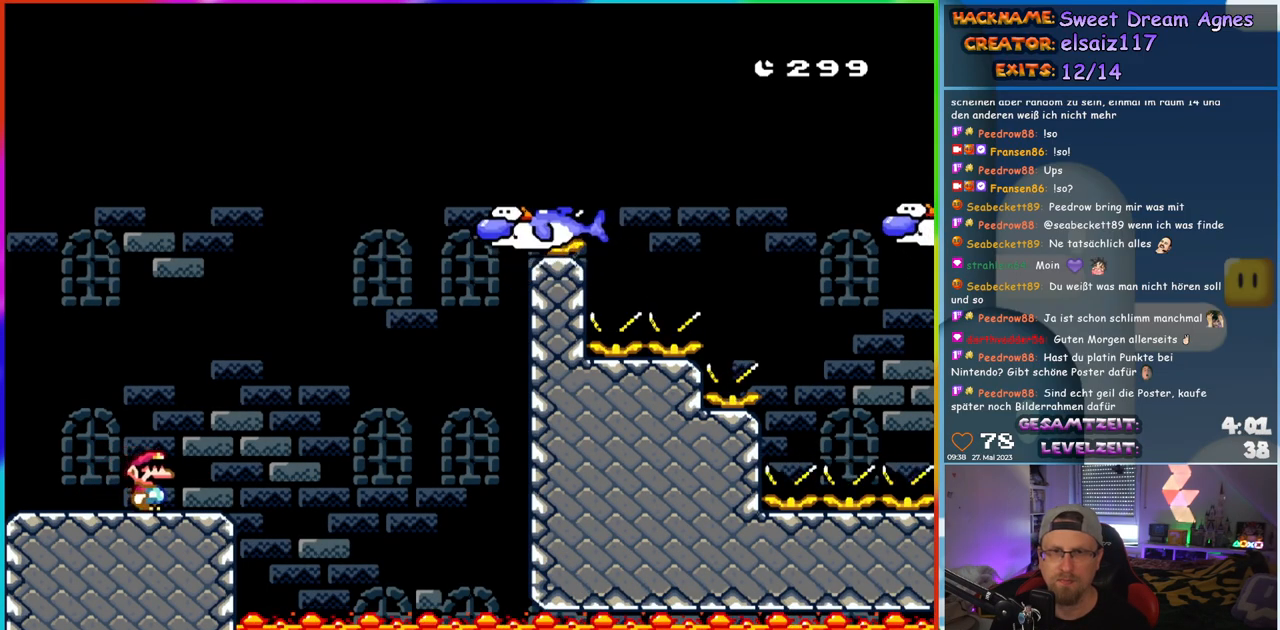
{"buttons": ["B", "Y", "DPAD_RIGHT"], "events": [[117, "B", "down"]]}
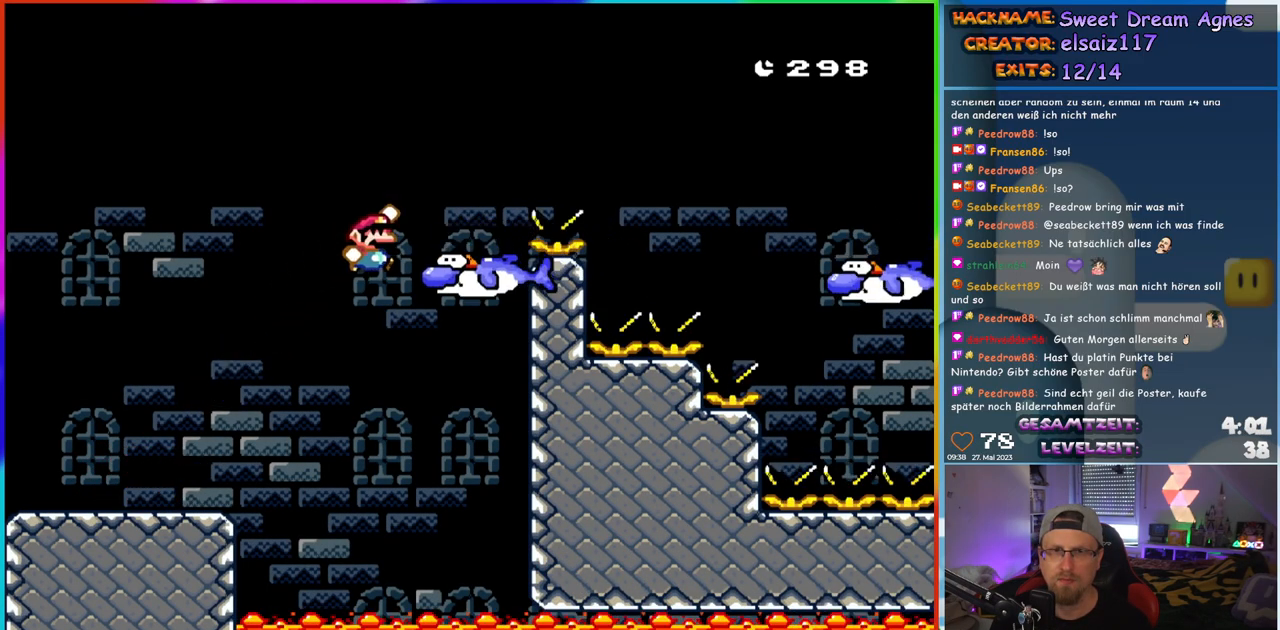
{"buttons": ["B", "Y", "DPAD_RIGHT"], "events": [[50, "B", "up"], [167, "B", "down"]]}
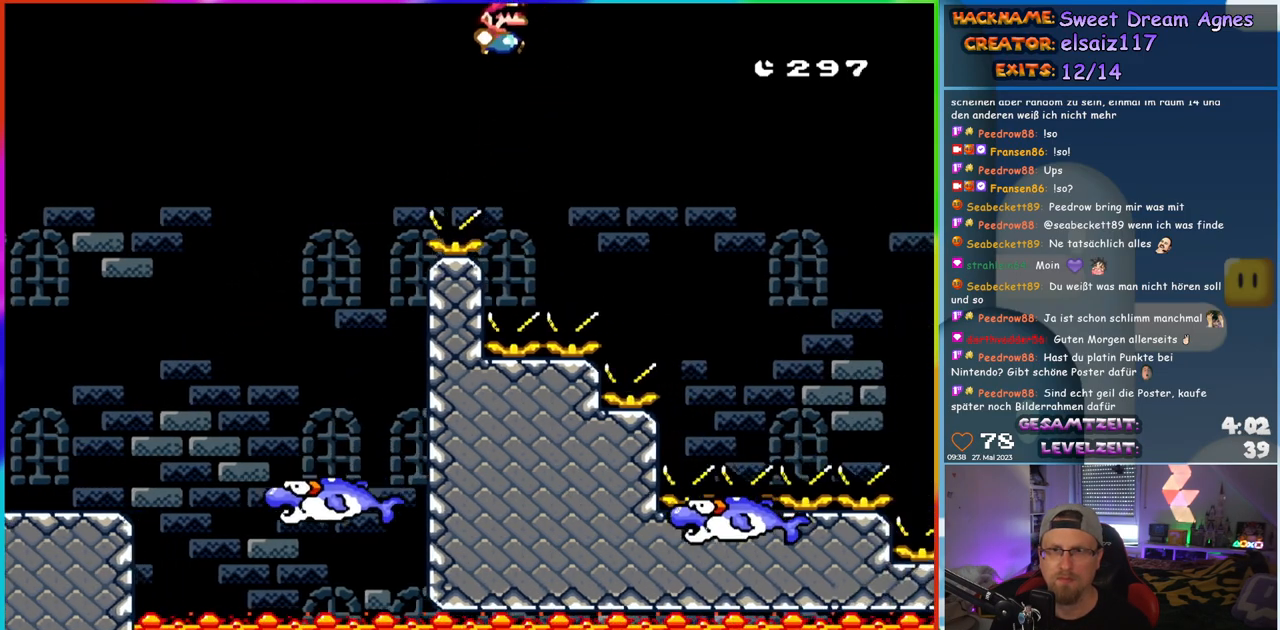
{"buttons": ["B", "Y", "DPAD_RIGHT"], "events": []}
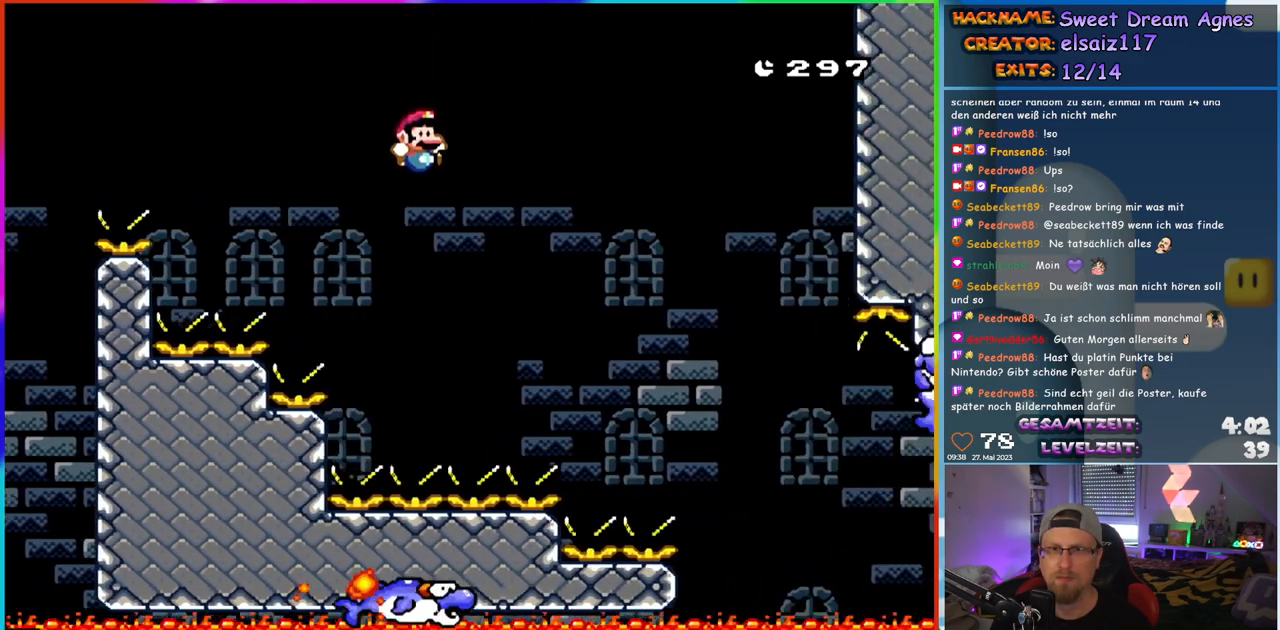
{"buttons": ["Y"], "events": [[17, "DPAD_RIGHT", "up"], [17, "DPAD_UP", "down"], [50, "DPAD_LEFT", "down"], [50, "DPAD_UP", "up"], [67, "DPAD_UP", "down"], [117, "DPAD_UP", "up"], [167, "DPAD_UP", "down"], [183, "DPAD_LEFT", "up"], [200, "DPAD_RIGHT", "down"], [200, "DPAD_UP", "up"], [283, "B", "up"], [350, "DPAD_RIGHT", "up"]]}
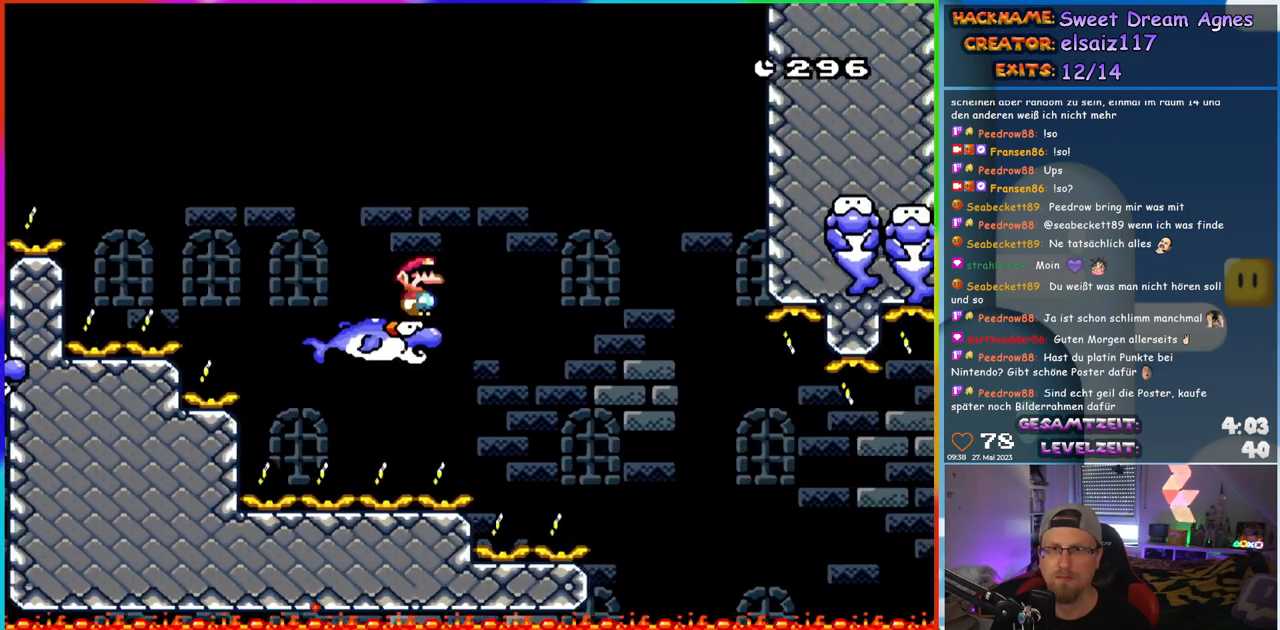
{"buttons": ["Y", "DPAD_RIGHT"], "events": [[283, "B", "down"], [317, "DPAD_RIGHT", "down"], [450, "B", "up"]]}
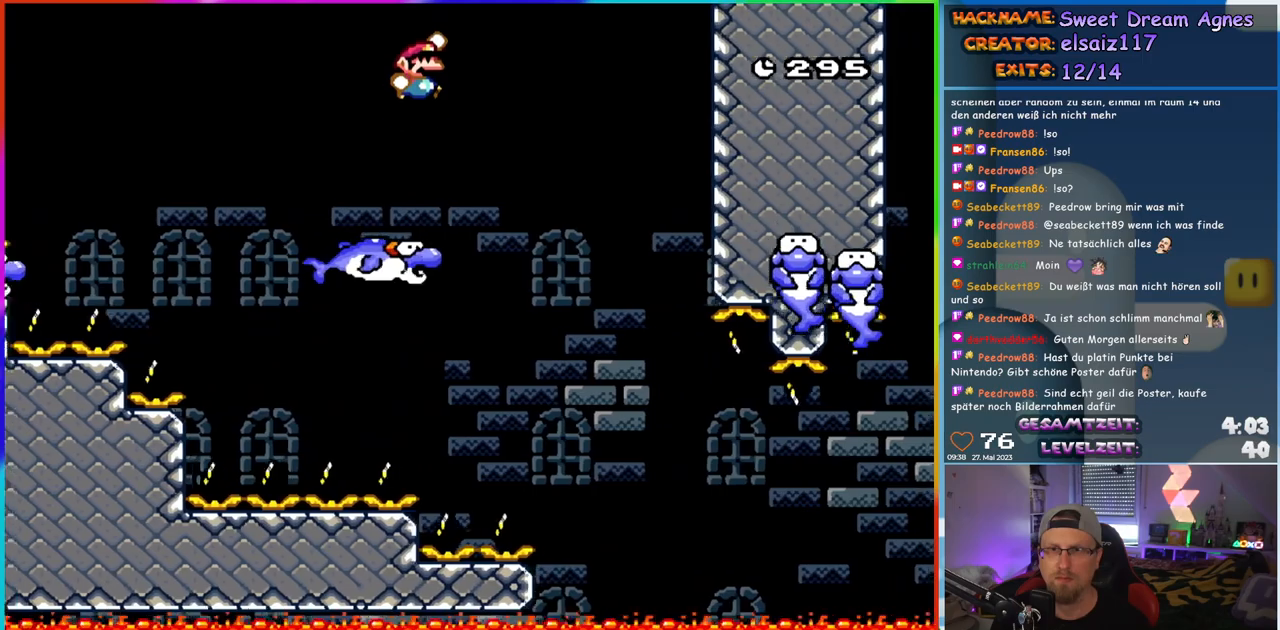
{"buttons": ["Y", "DPAD_RIGHT"], "events": [[100, "B", "down"], [150, "B", "up"], [267, "B", "down"], [350, "B", "up"]]}
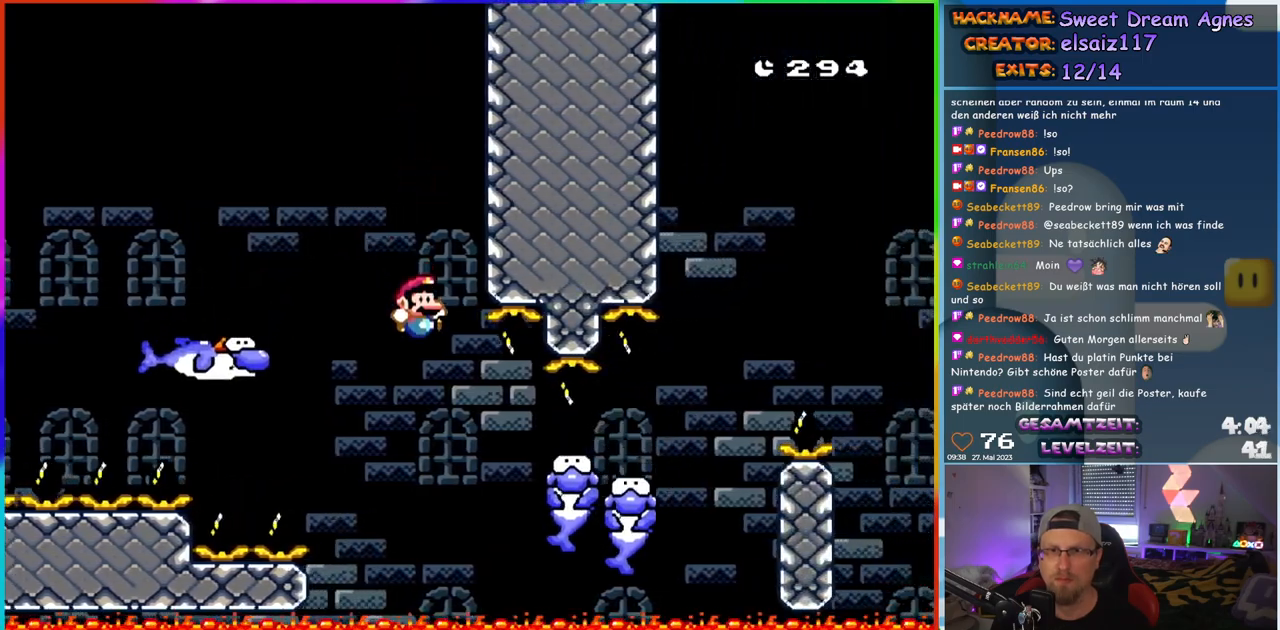
{"buttons": ["B", "Y", "DPAD_RIGHT"], "events": [[450, "B", "down"]]}
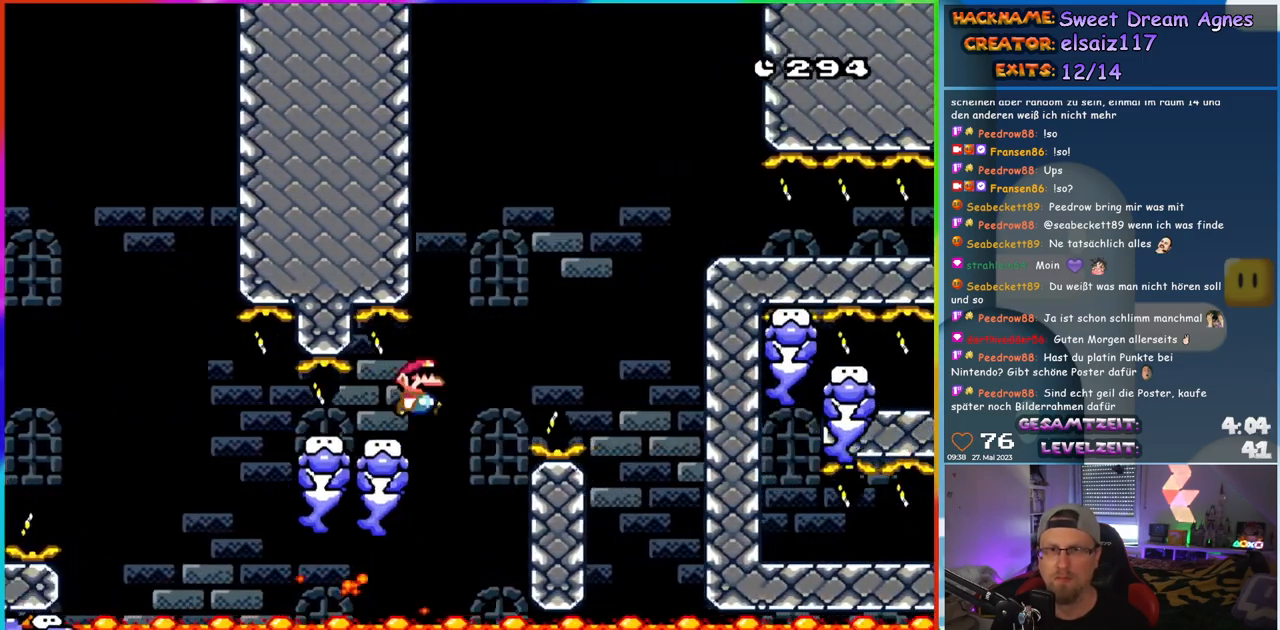
{"buttons": ["B", "Y", "DPAD_RIGHT"], "events": []}
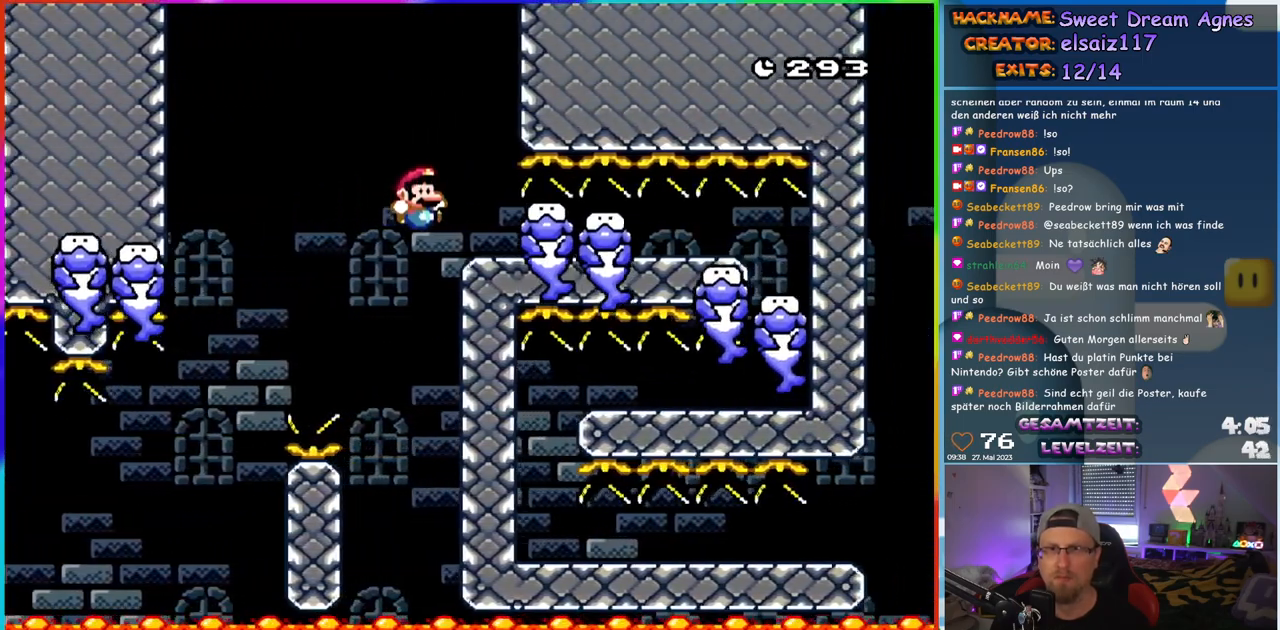
{"buttons": ["B", "Y"], "events": [[50, "DPAD_UP", "down"], [67, "DPAD_RIGHT", "up"], [100, "B", "up"], [100, "DPAD_LEFT", "down"], [217, "DPAD_UP", "up"], [267, "DPAD_LEFT", "up"], [383, "B", "down"]]}
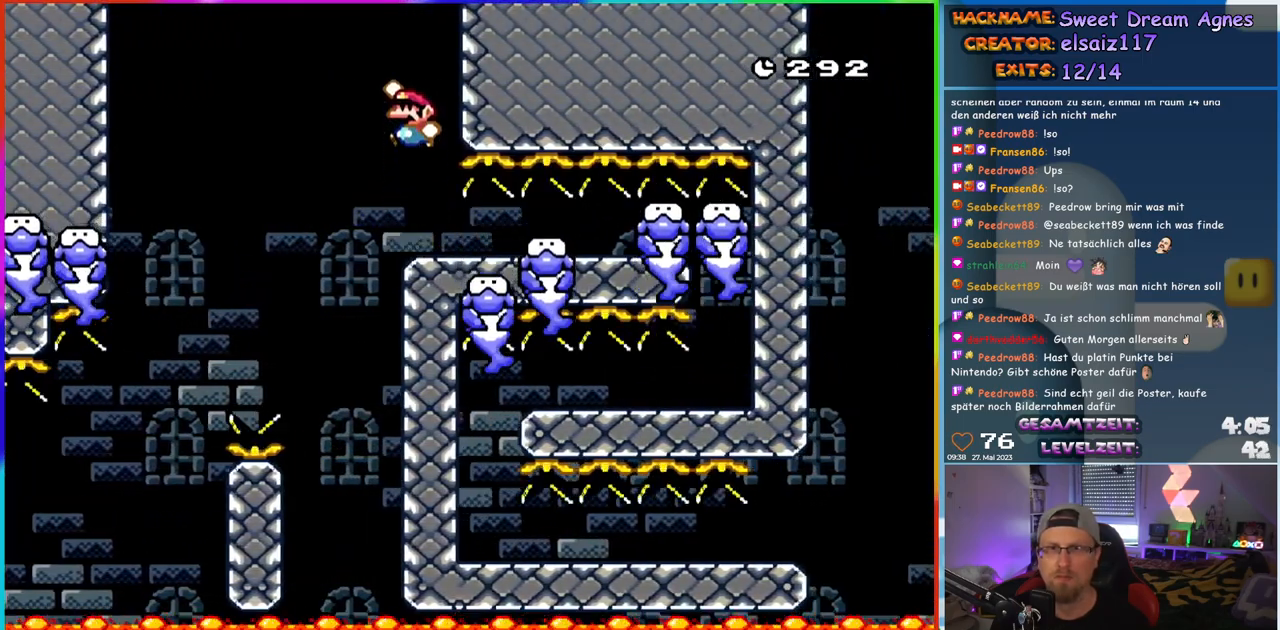
{"buttons": ["B", "Y", "DPAD_RIGHT"], "events": [[33, "B", "up"], [217, "B", "down"], [350, "DPAD_RIGHT", "down"]]}
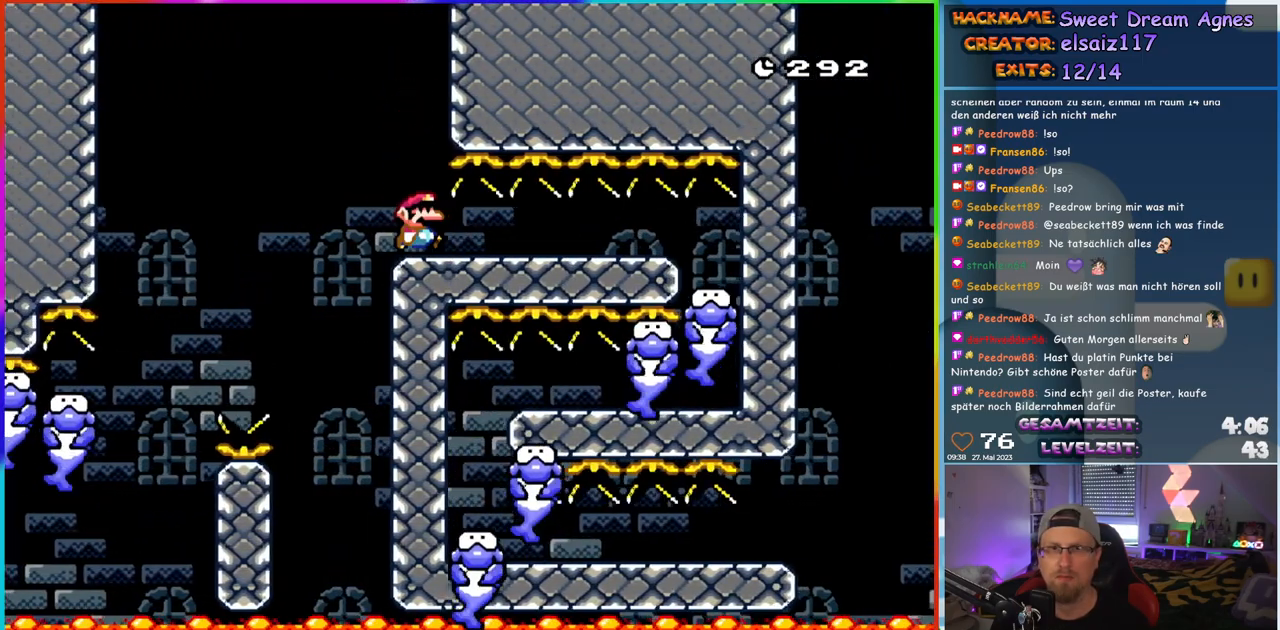
{"buttons": ["B", "Y", "DPAD_LEFT"], "events": [[400, "DPAD_UP", "down"], [417, "DPAD_RIGHT", "up"], [433, "DPAD_LEFT", "down"], [433, "DPAD_UP", "up"]]}
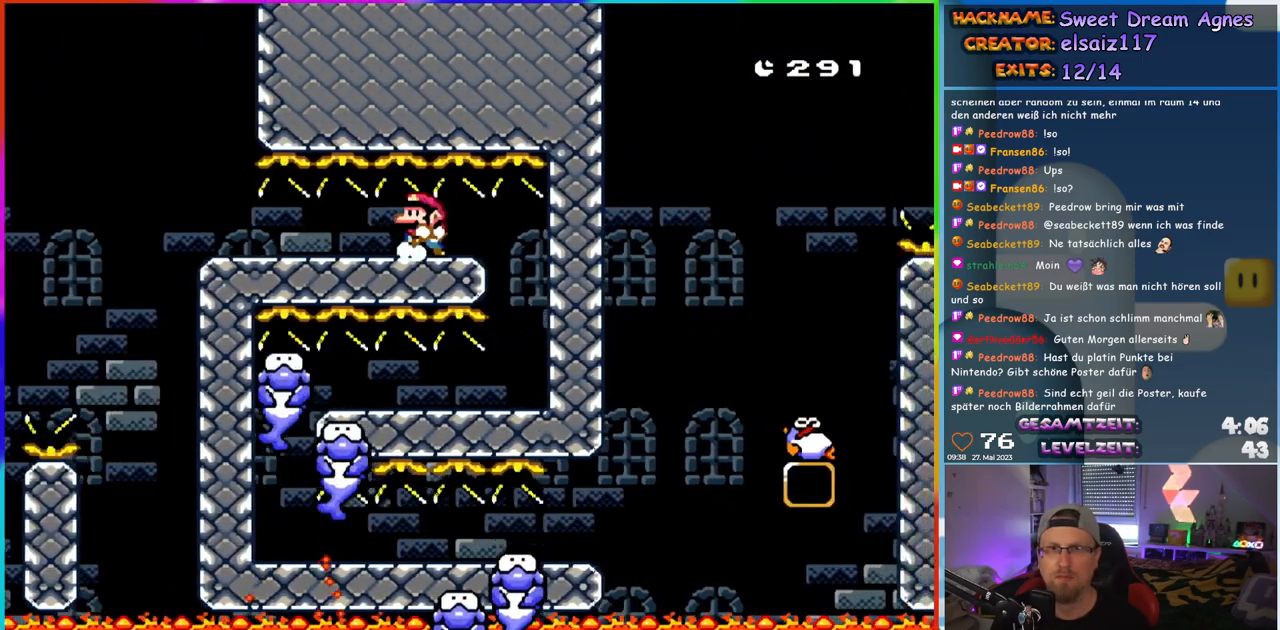
{"buttons": ["B", "Y"], "events": [[83, "DPAD_LEFT", "up"], [333, "DPAD_LEFT", "down"], [400, "DPAD_LEFT", "up"]]}
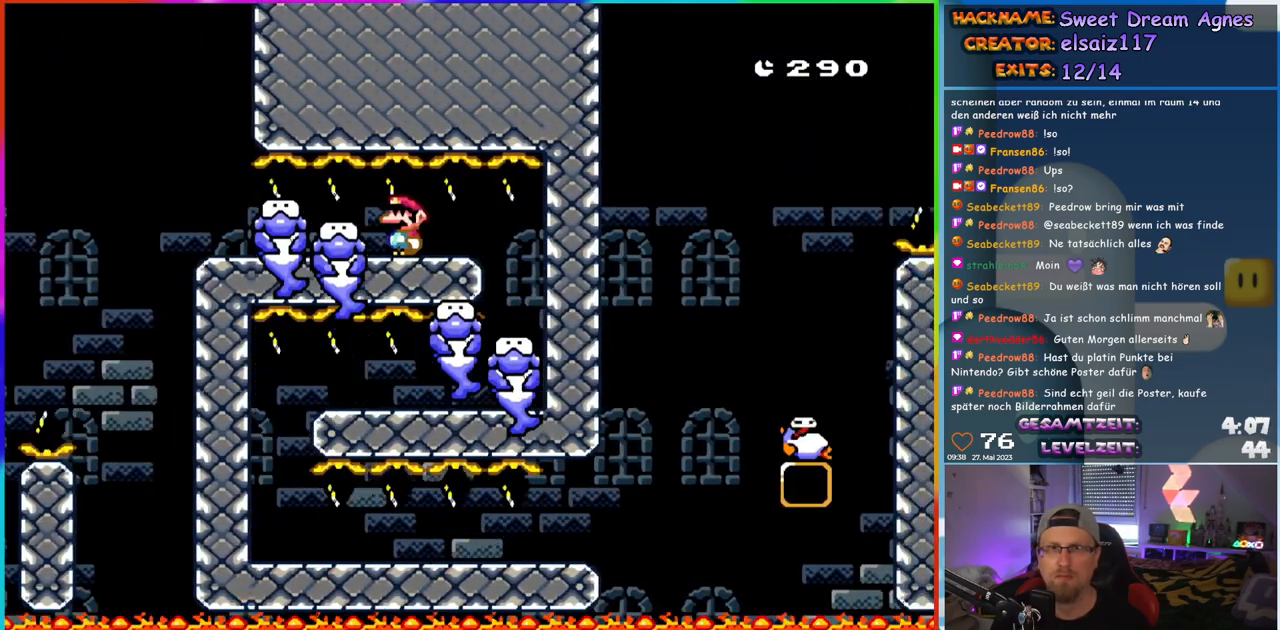
{"buttons": ["B", "Y"], "events": []}
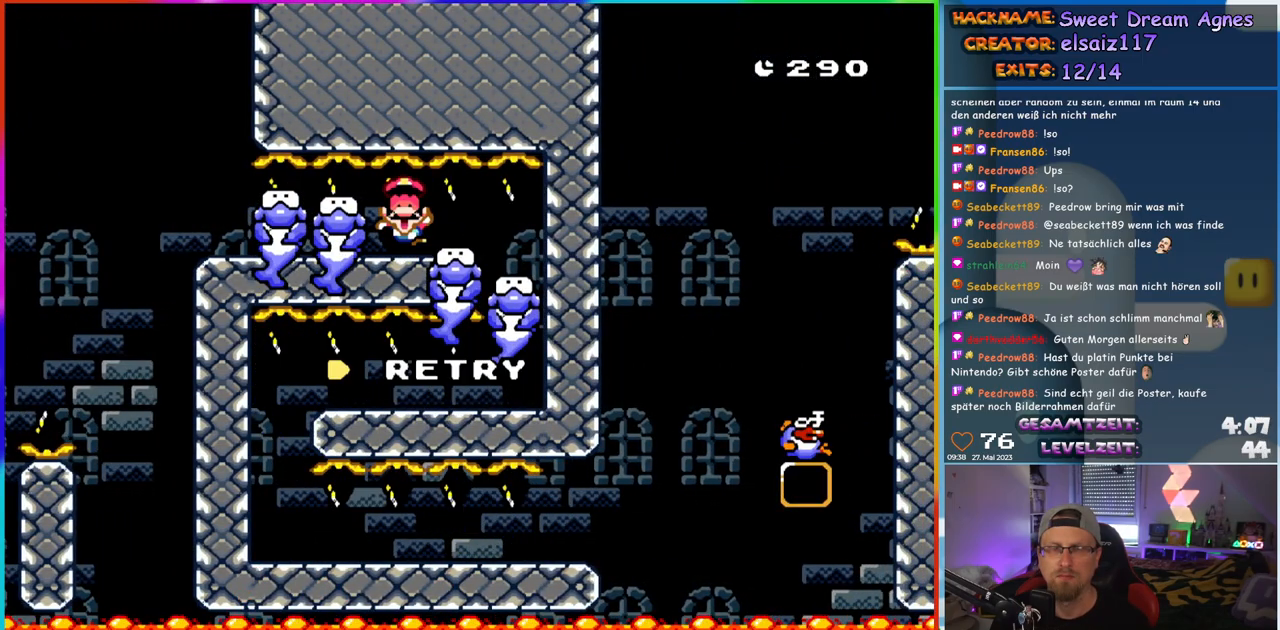
{"buttons": ["B"], "events": [[117, "B", "up"], [167, "Y", "up"], [300, "B", "down"], [383, "B", "up"], [450, "B", "down"]]}
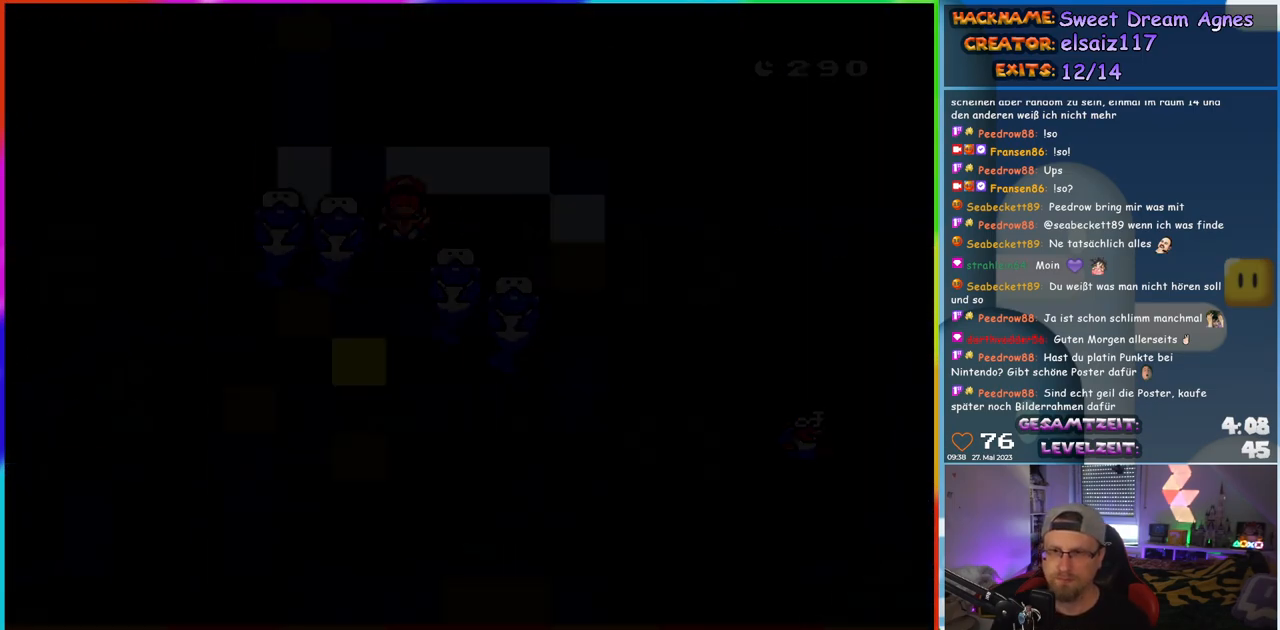
{"buttons": [], "events": [[150, "B", "up"]]}
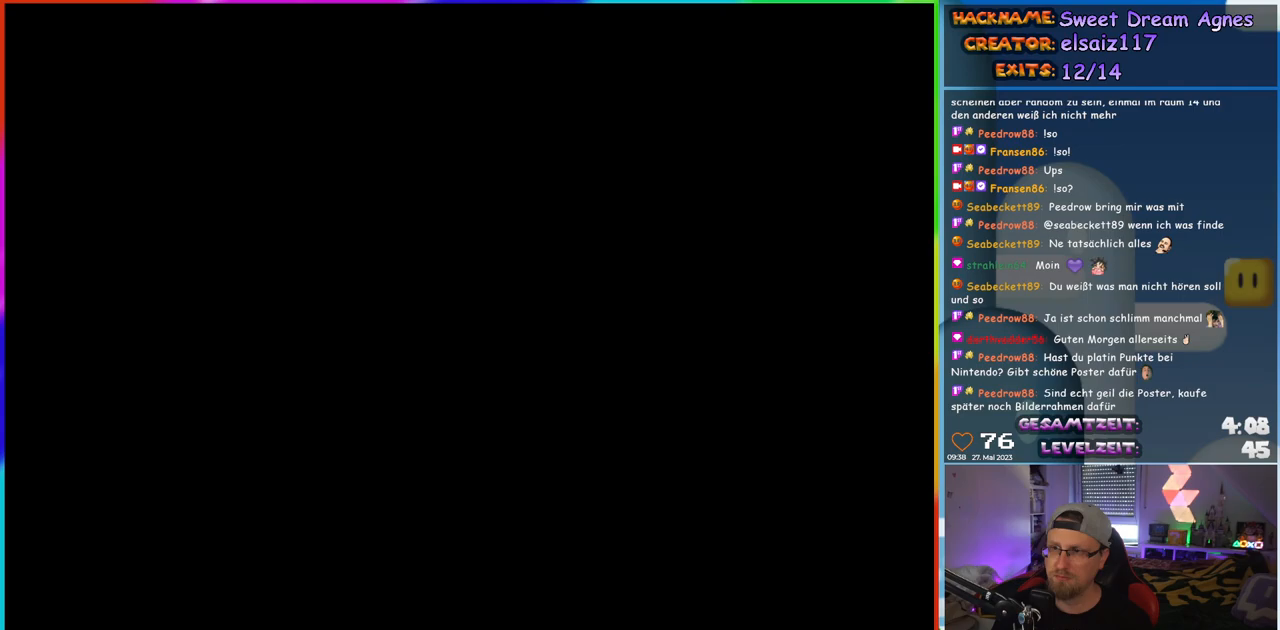
{"buttons": [], "events": []}
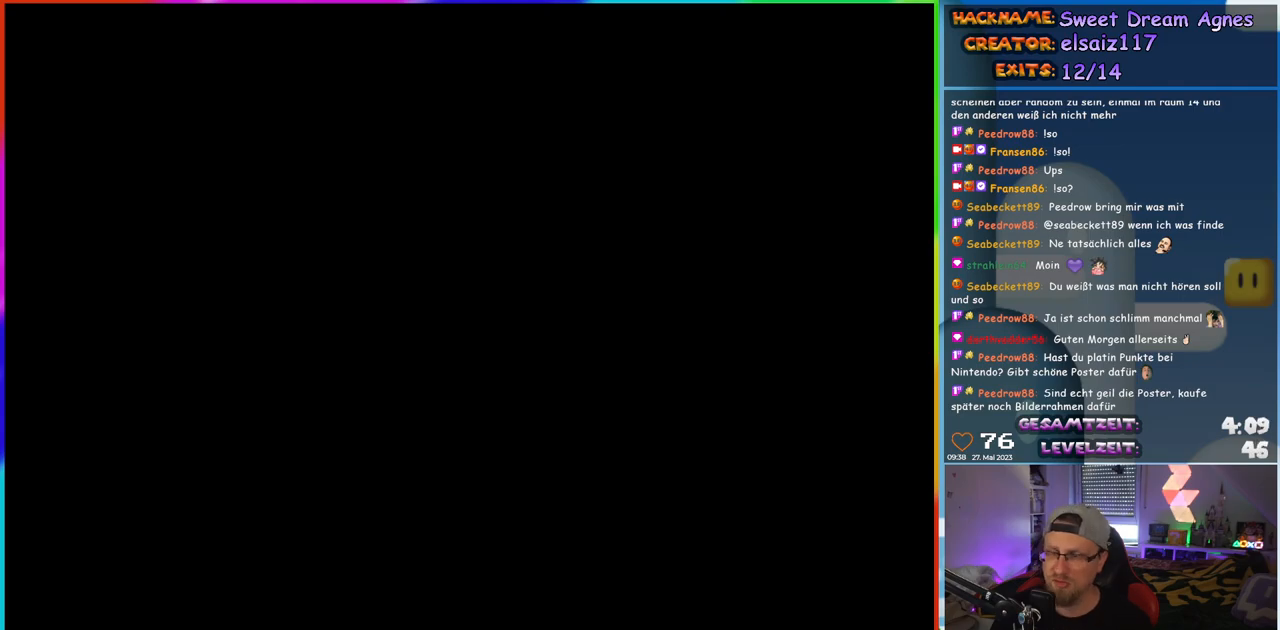
{"buttons": ["Y", "DPAD_RIGHT"], "events": [[100, "Y", "down"], [400, "DPAD_RIGHT", "down"]]}
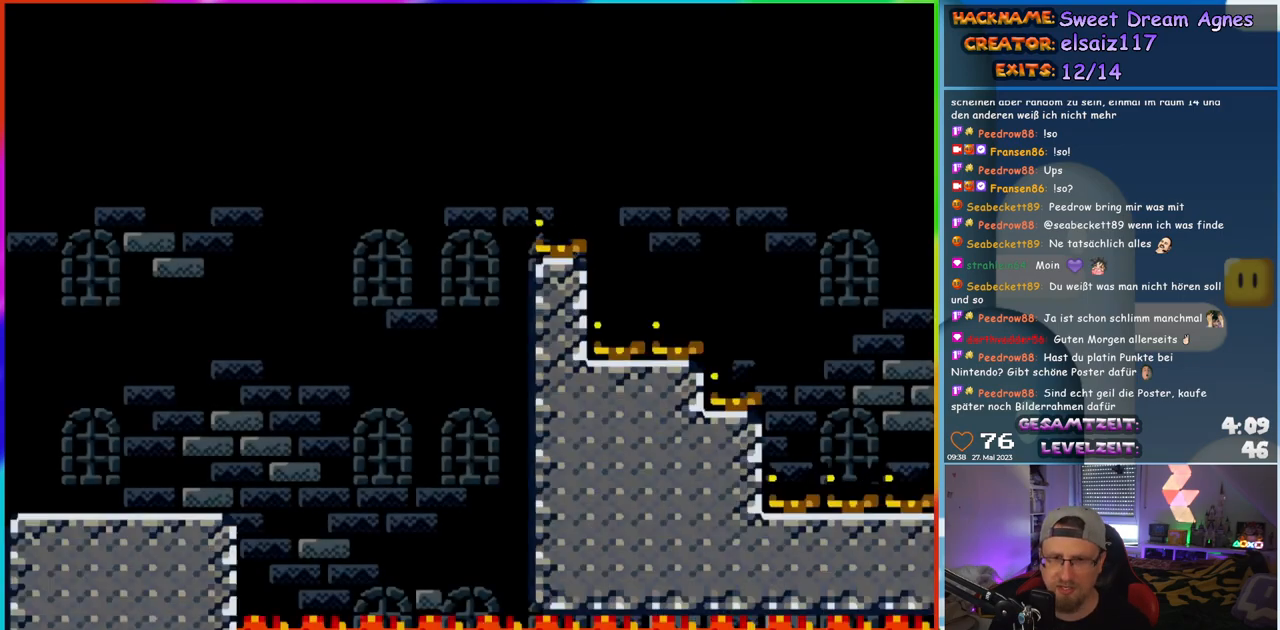
{"buttons": ["Y", "DPAD_LEFT"], "events": [[300, "DPAD_RIGHT", "up"], [417, "DPAD_LEFT", "down"]]}
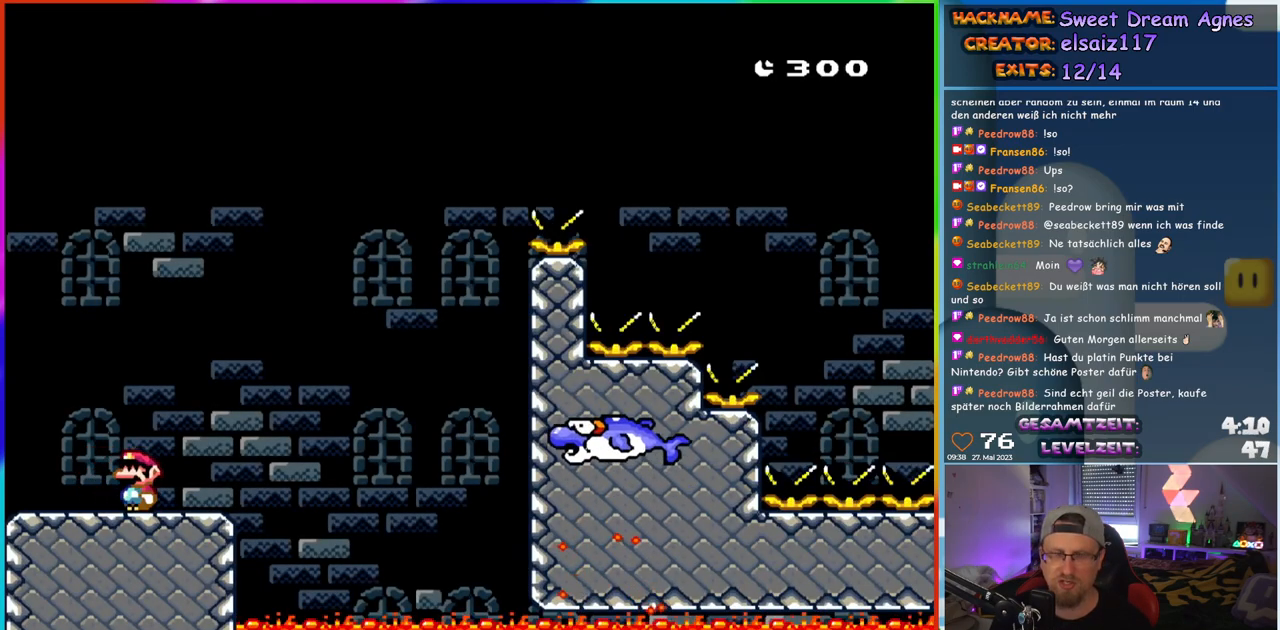
{"buttons": ["Y"], "events": [[17, "DPAD_LEFT", "up"], [100, "DPAD_RIGHT", "down"], [217, "DPAD_RIGHT", "up"]]}
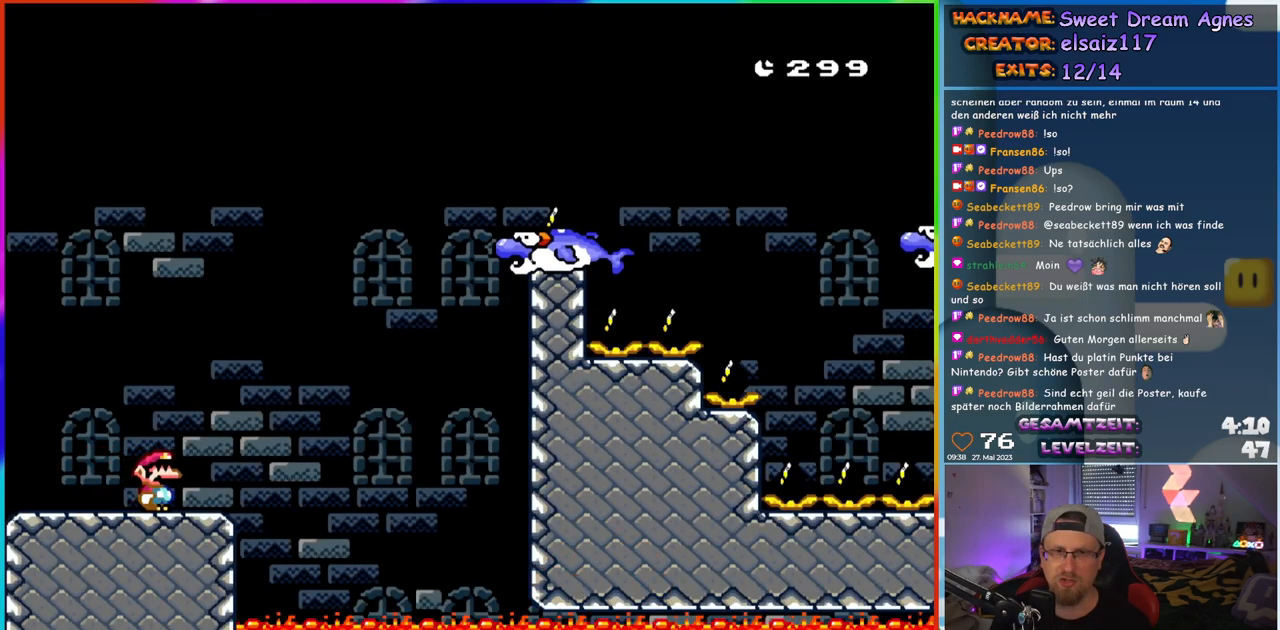
{"buttons": ["B", "Y", "DPAD_RIGHT"], "events": [[250, "DPAD_RIGHT", "down"], [433, "B", "down"]]}
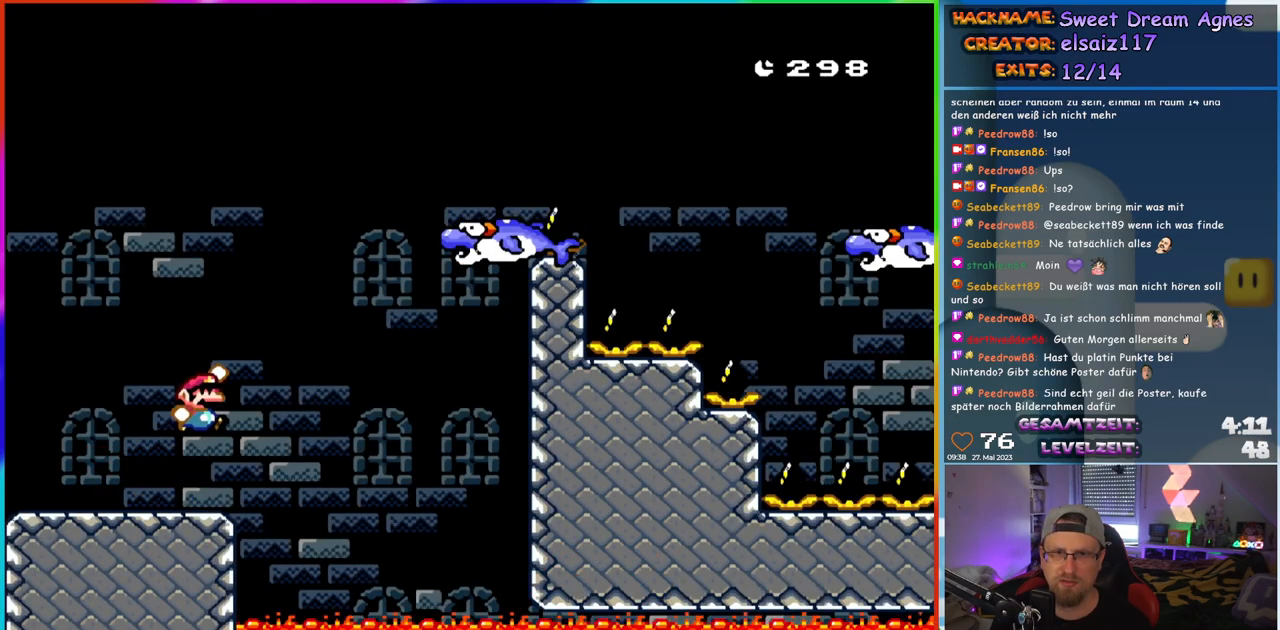
{"buttons": ["B", "Y", "DPAD_RIGHT"], "events": [[183, "B", "up"], [483, "B", "down"]]}
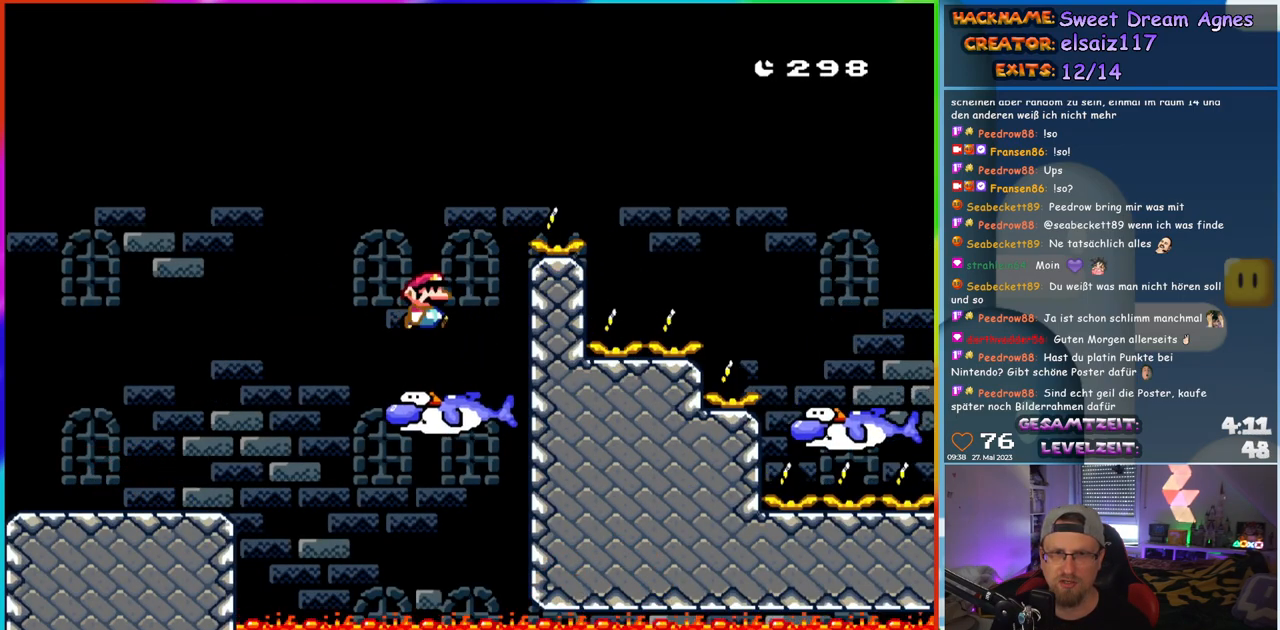
{"buttons": ["B", "Y", "DPAD_RIGHT"], "events": []}
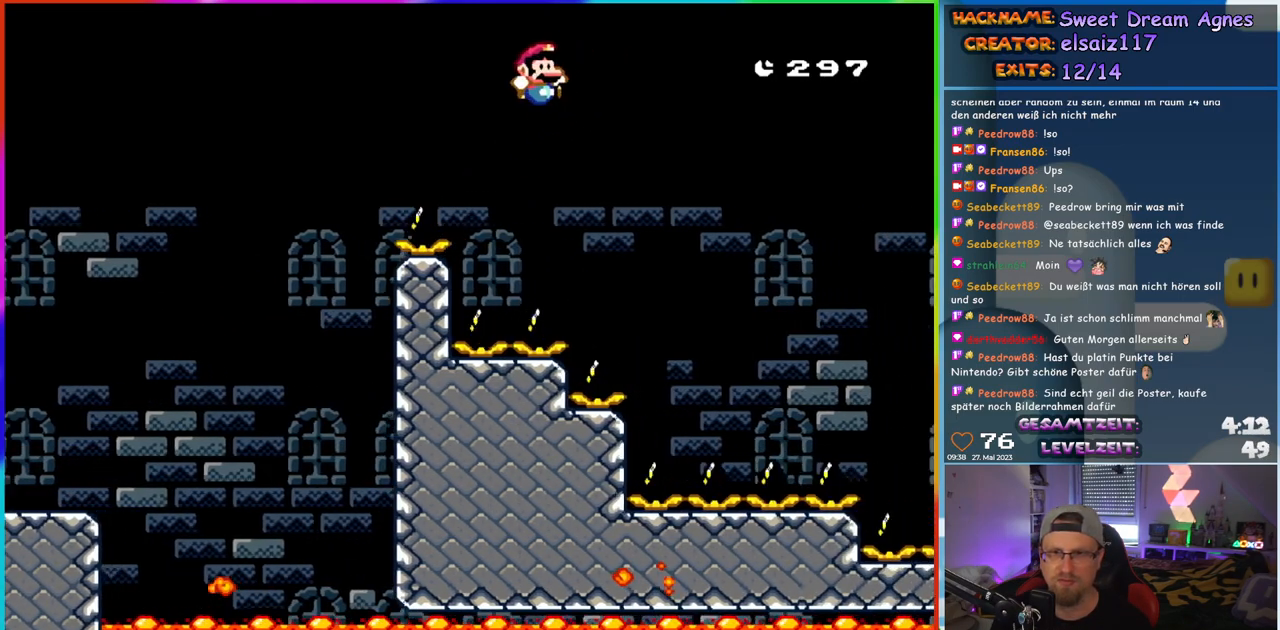
{"buttons": ["B", "Y", "DPAD_LEFT"], "events": [[433, "DPAD_RIGHT", "up"], [433, "DPAD_UP", "down"], [450, "DPAD_LEFT", "down"], [467, "DPAD_UP", "up"]]}
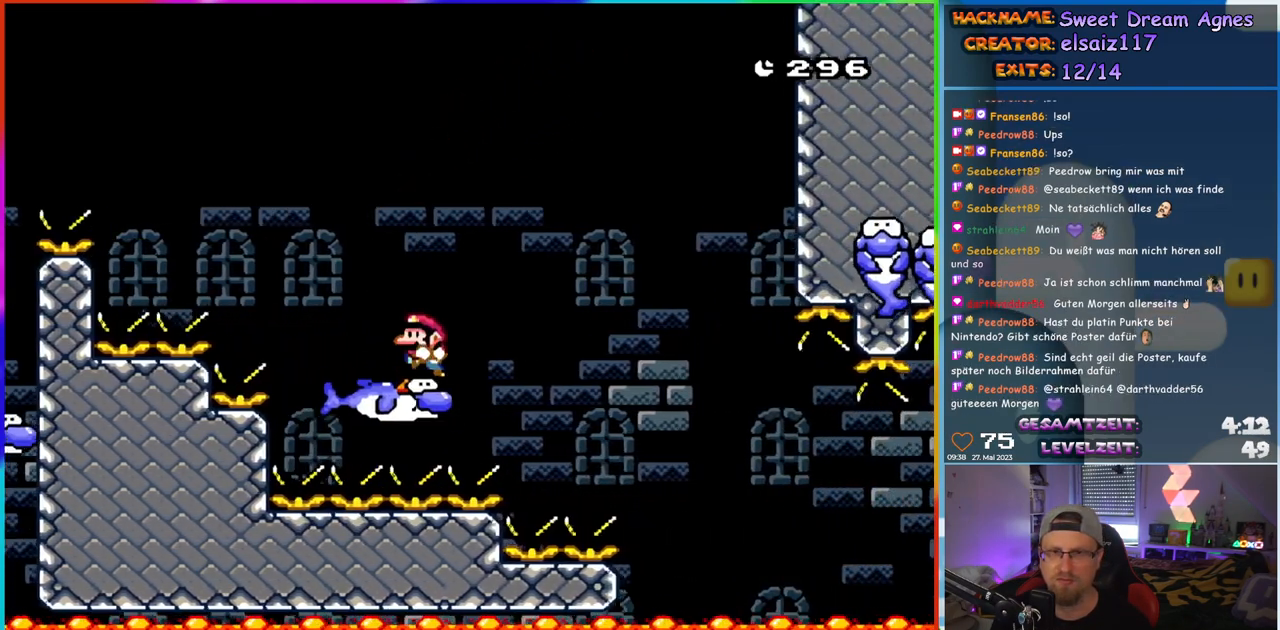
{"buttons": ["B", "Y", "DPAD_RIGHT"], "events": [[17, "B", "up"], [100, "DPAD_LEFT", "up"], [383, "DPAD_RIGHT", "down"], [417, "B", "down"]]}
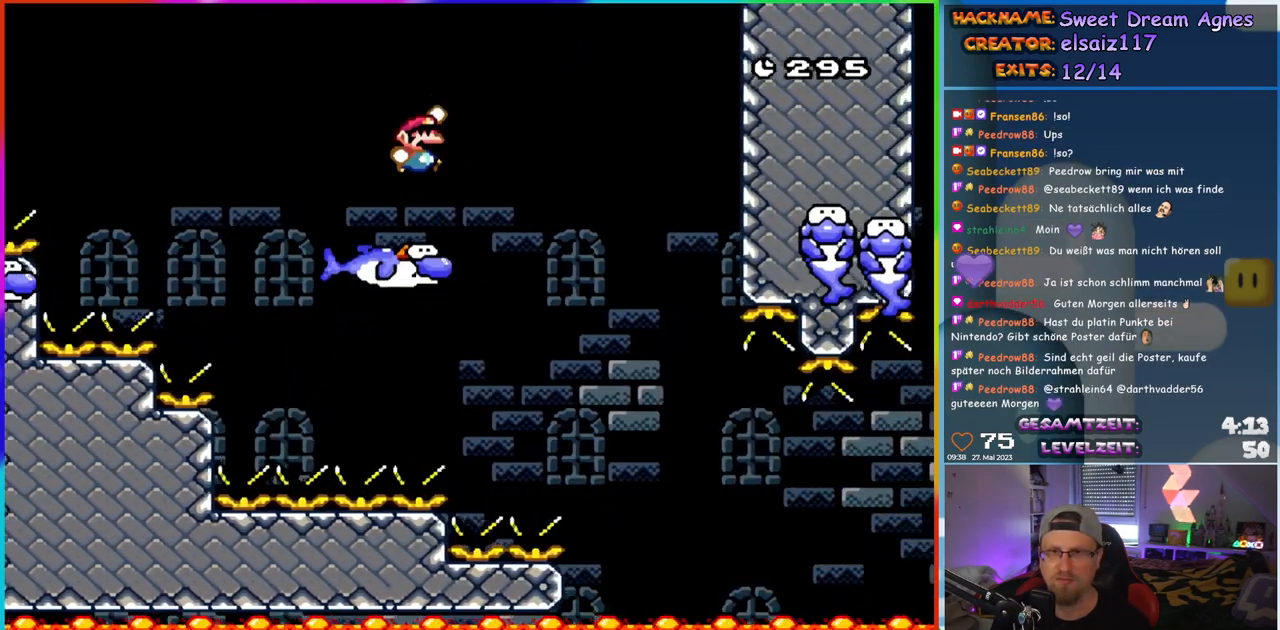
{"buttons": ["Y", "DPAD_RIGHT"], "events": [[100, "DPAD_RIGHT", "up"], [117, "B", "up"], [217, "DPAD_RIGHT", "down"], [283, "B", "down"], [367, "B", "up"]]}
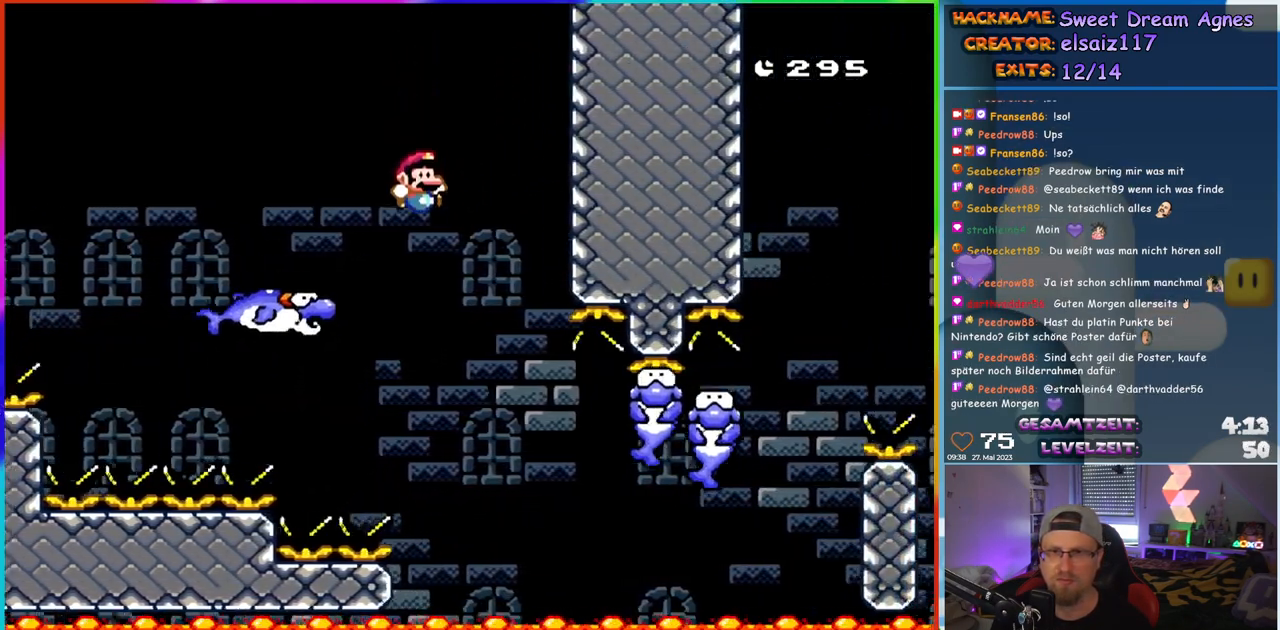
{"buttons": ["Y", "DPAD_RIGHT"], "events": [[17, "B", "down"], [83, "B", "up"]]}
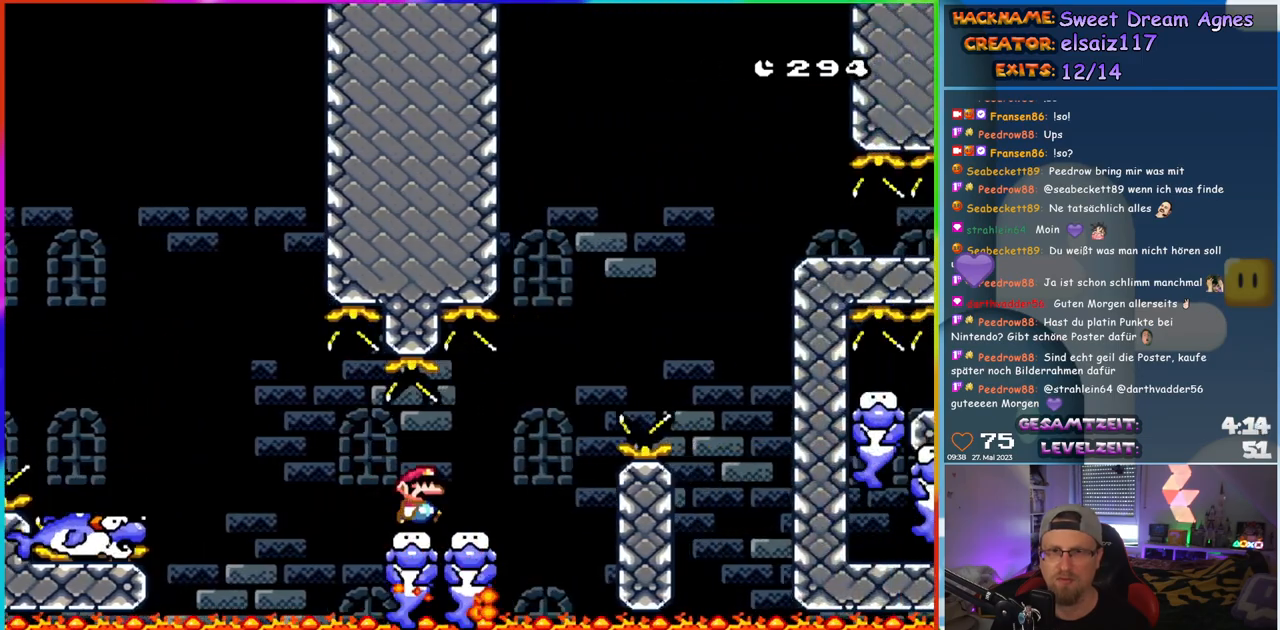
{"buttons": ["B", "Y", "DPAD_RIGHT"], "events": [[133, "B", "down"]]}
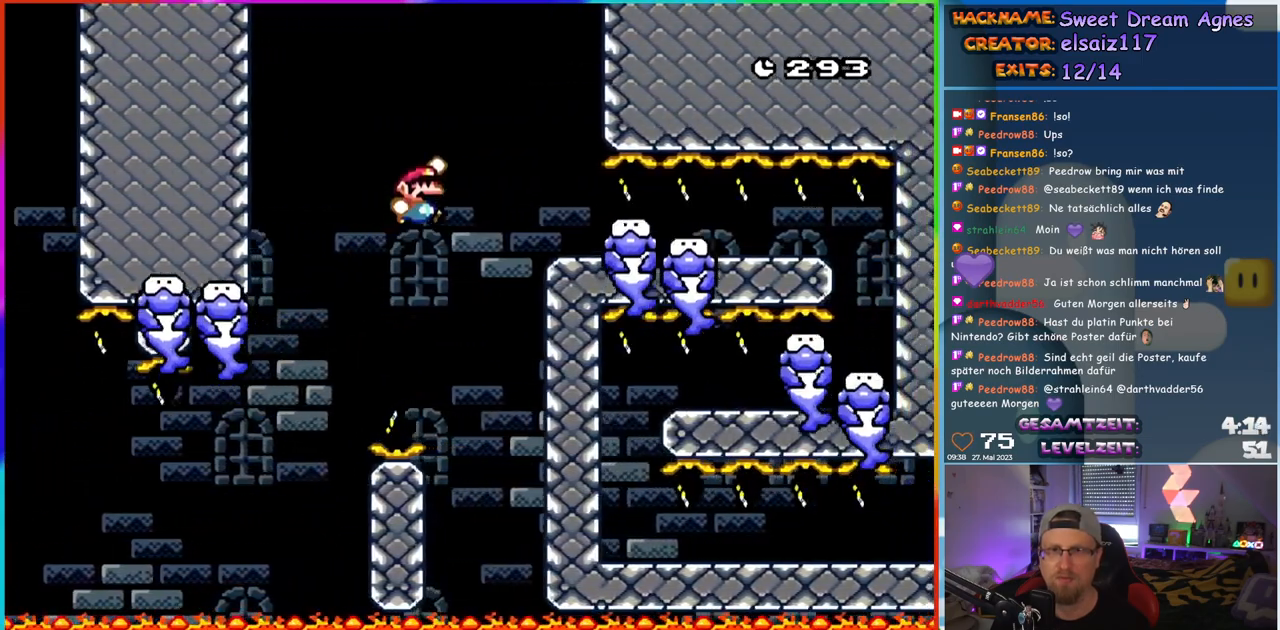
{"buttons": ["B", "Y"], "events": [[250, "DPAD_RIGHT", "up"], [250, "DPAD_UP", "down"], [283, "DPAD_LEFT", "down"], [367, "DPAD_UP", "up"], [400, "DPAD_LEFT", "up"]]}